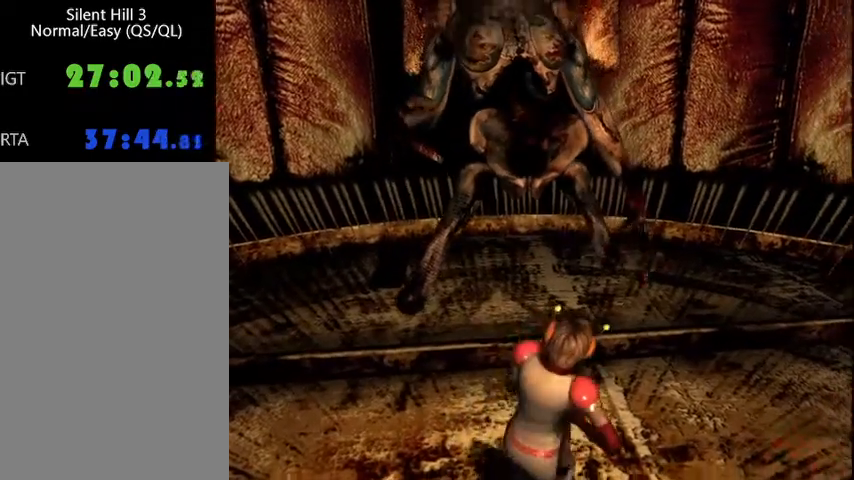
Gameplay with keyboard and mouse; each line is a JSON object with the keys and mouse buttons held at the frame after it. "events" lists presses ("down") and releases ("up") of "a", "alt", "b", "c", "caps_lock", "ctrl_l", "ctrl_r", "d", "delete", "down", "e", "end", "escape", "f", "g", "h", "left", "num0", "page_down", "q", "r", "right", "s", "shift", "space", "t", "tab", "up", "v", "w", "x", "y", "z", "mouse_left", "mouse_wheel" and "mouse_right" between this image and that frame as [ms after this image, input, new state], when the widget could be followed in between. "mouse_left", "mouse_wheel", "mouse_right" = the "left", "wheel", "right" buttons of the "mouse" list. No other keys are recorded. "wheel" means that the mouse wheel is clicked or scrolled. Mouse movement is not recorded.
{"keys": ["f"], "mouse": [], "events": []}
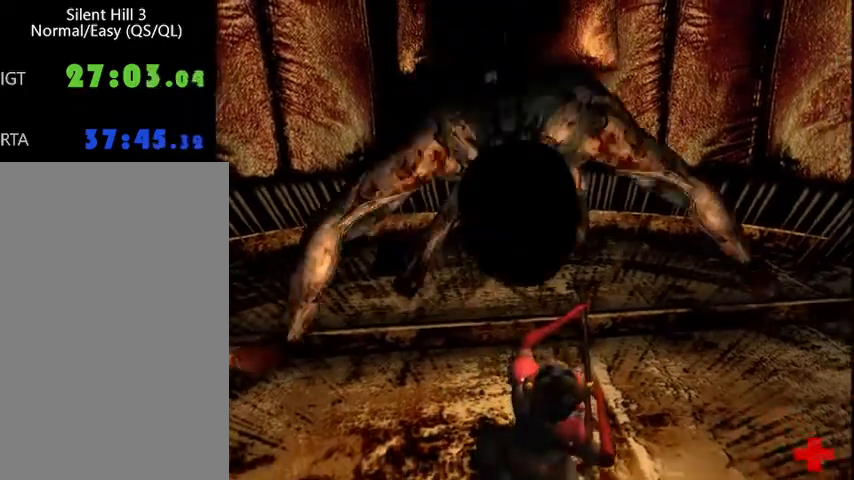
{"keys": ["f"], "mouse": [], "events": []}
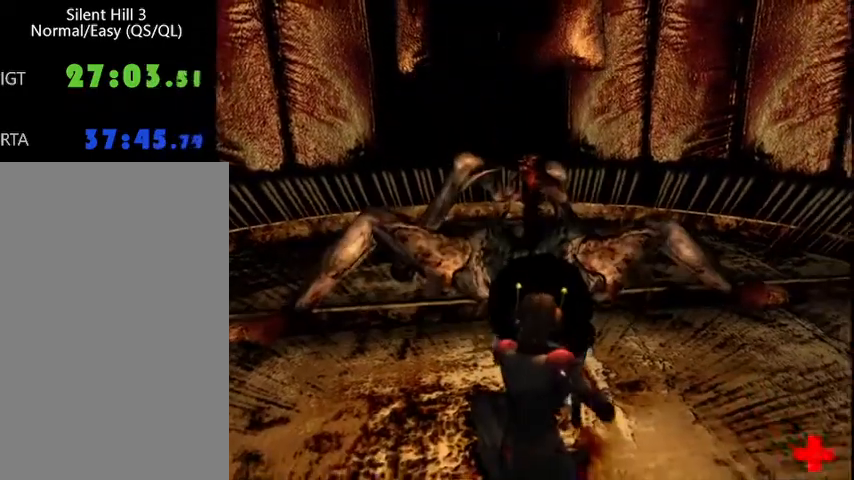
{"keys": ["w"], "mouse": [], "events": [[133, "space", "down"], [467, "space", "up"], [467, "w", "down"], [500, "f", "up"]]}
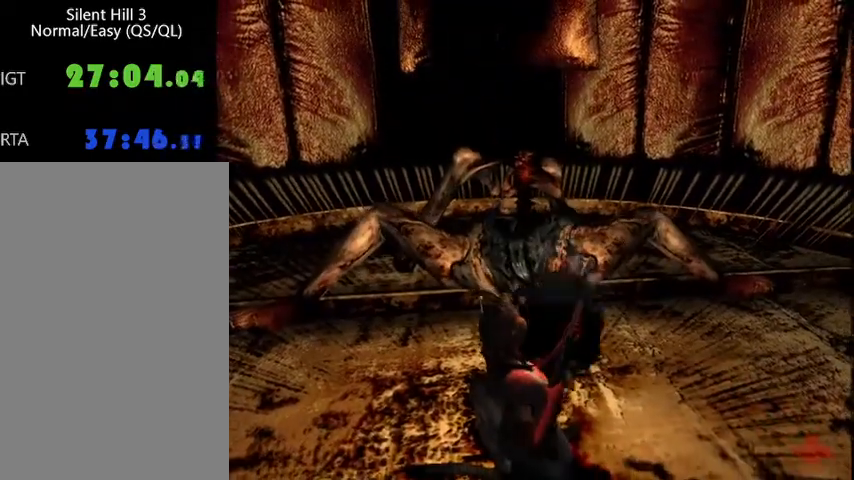
{"keys": ["w"], "mouse": [], "events": []}
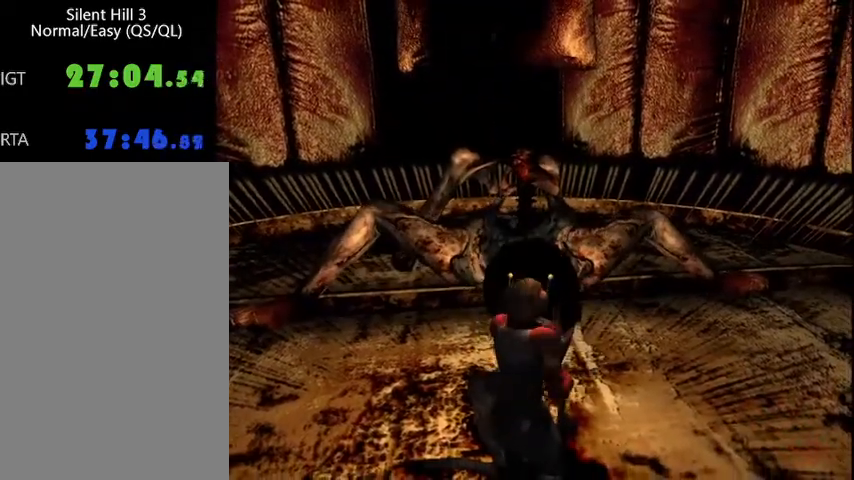
{"keys": ["w"], "mouse": [], "events": []}
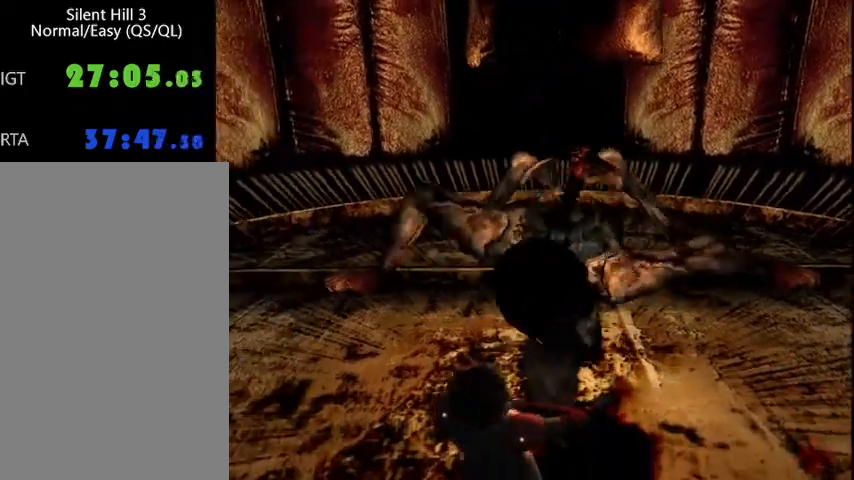
{"keys": ["w"], "mouse": [], "events": []}
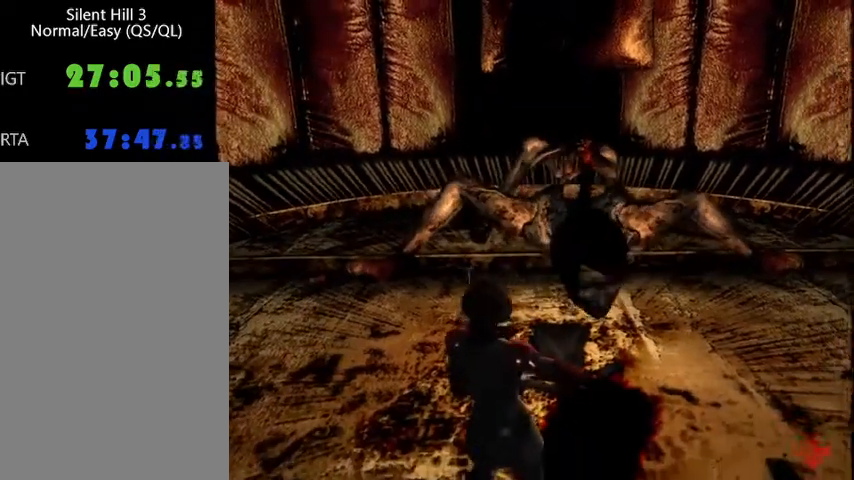
{"keys": ["w"], "mouse": [], "events": []}
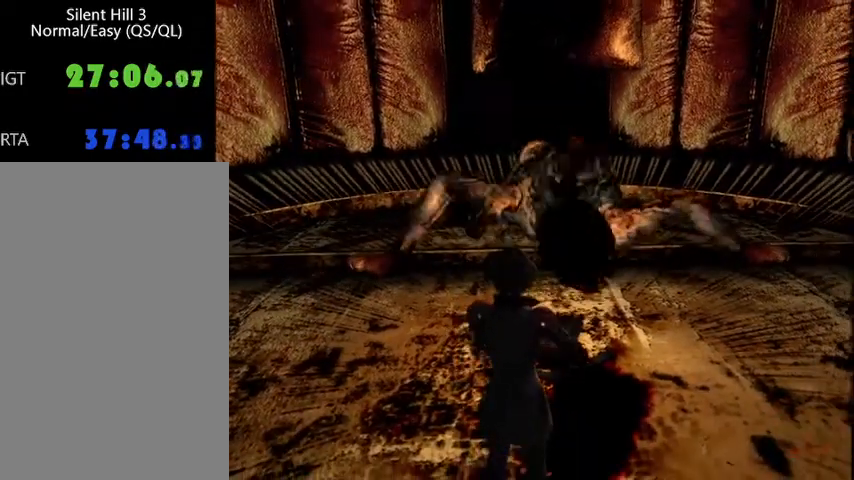
{"keys": ["w"], "mouse": [], "events": [[367, "h", "down"], [433, "h", "up"]]}
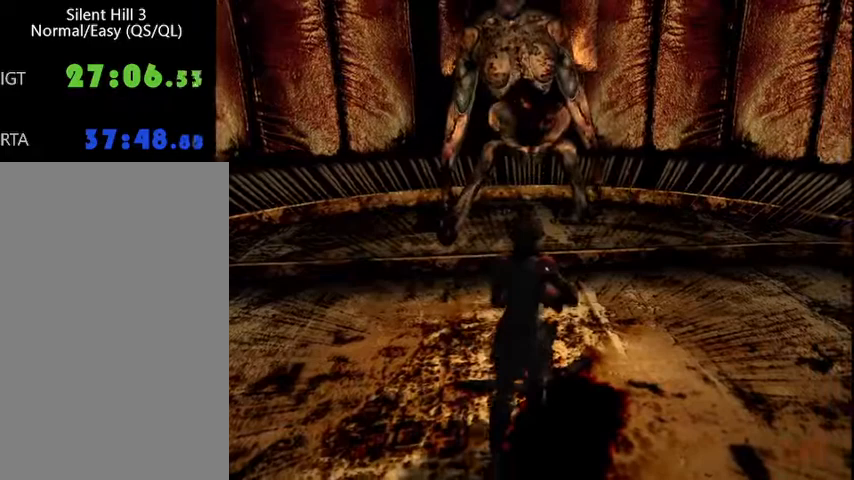
{"keys": ["w"], "mouse": [], "events": [[67, "a", "down"], [167, "a", "up"]]}
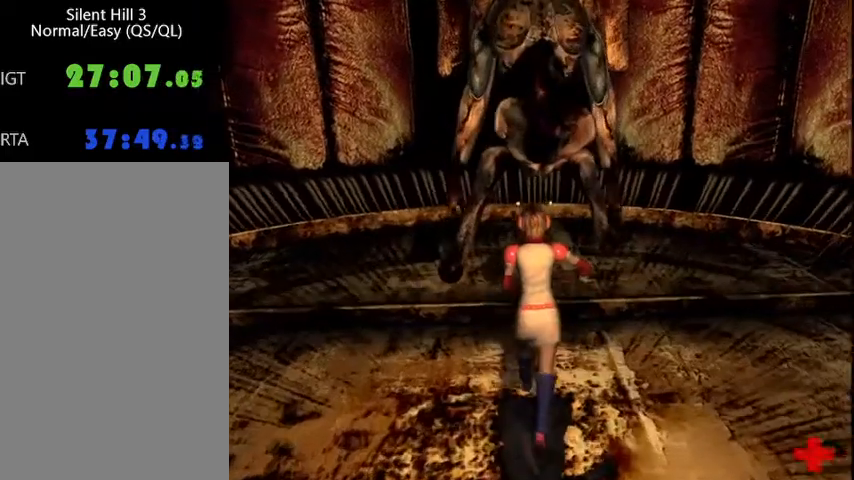
{"keys": ["f", "space", "w"], "mouse": [], "events": [[133, "w", "up"], [467, "f", "down"], [467, "space", "down"], [467, "w", "down"]]}
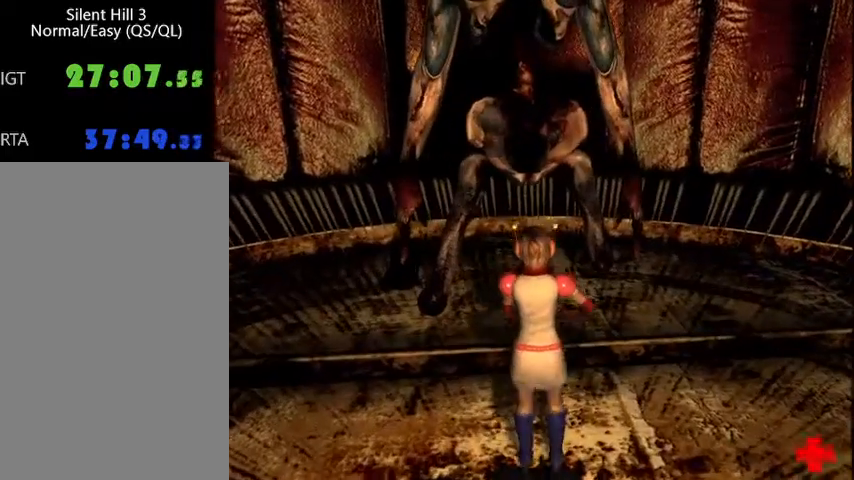
{"keys": ["f", "space", "w"], "mouse": [], "events": []}
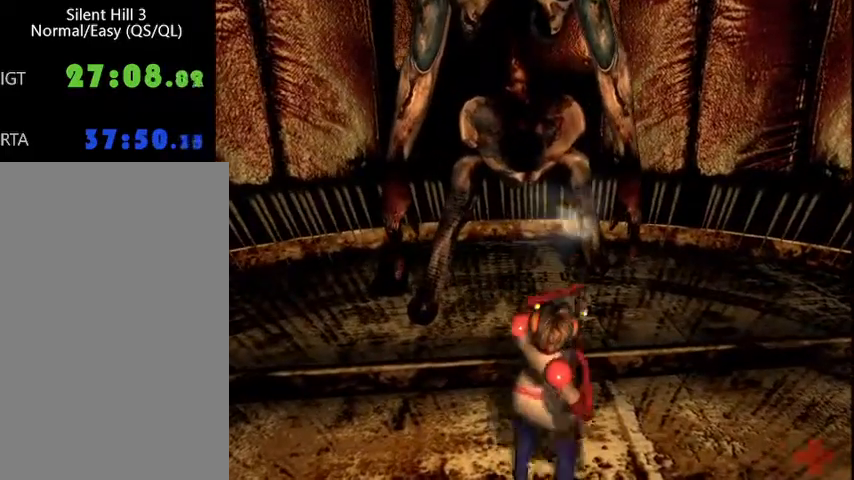
{"keys": ["f"], "mouse": [], "events": [[267, "w", "up"], [300, "space", "up"]]}
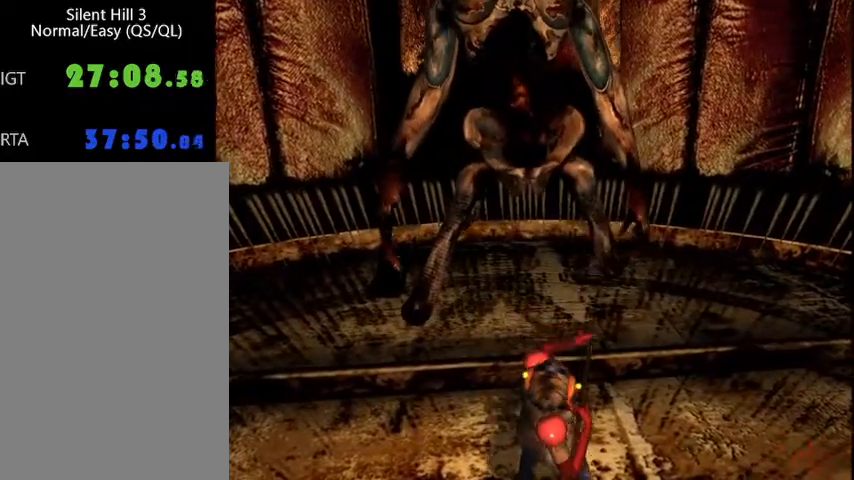
{"keys": ["f"], "mouse": [], "events": []}
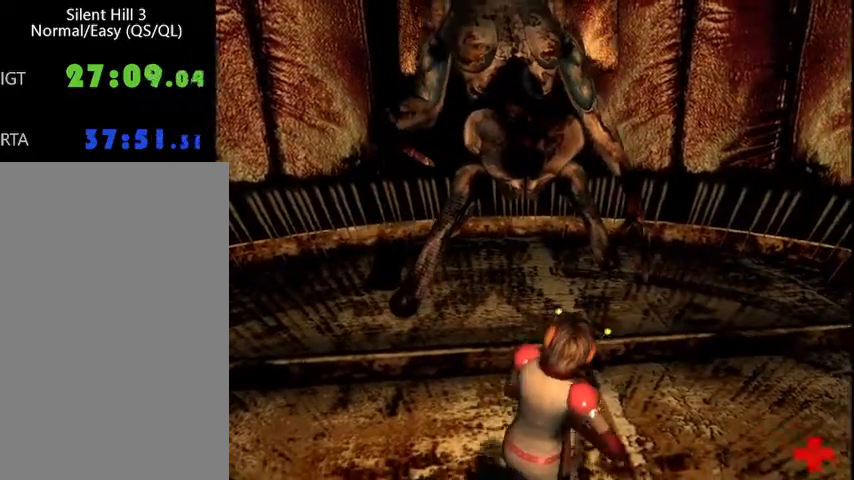
{"keys": ["f"], "mouse": [], "events": []}
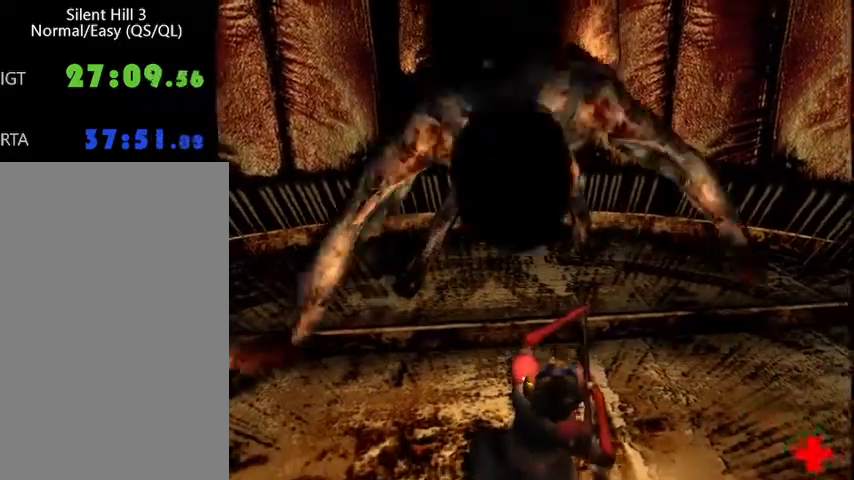
{"keys": ["f"], "mouse": [], "events": []}
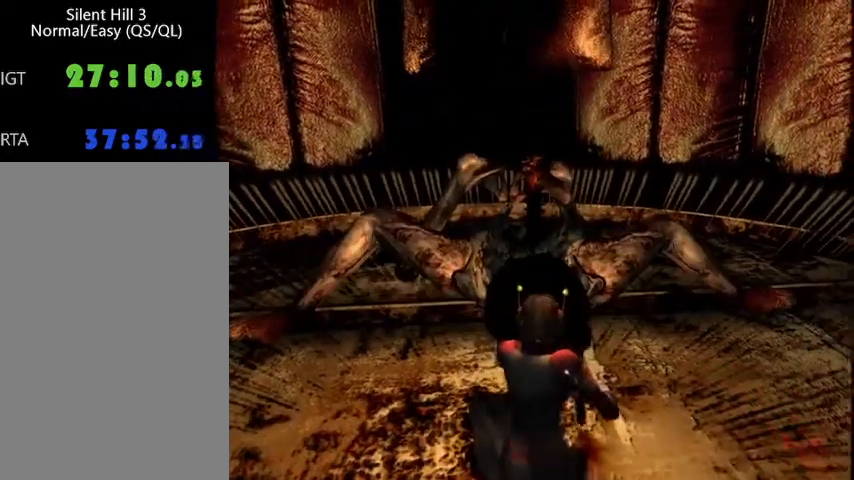
{"keys": ["f"], "mouse": [], "events": [[200, "space", "down"], [500, "space", "up"]]}
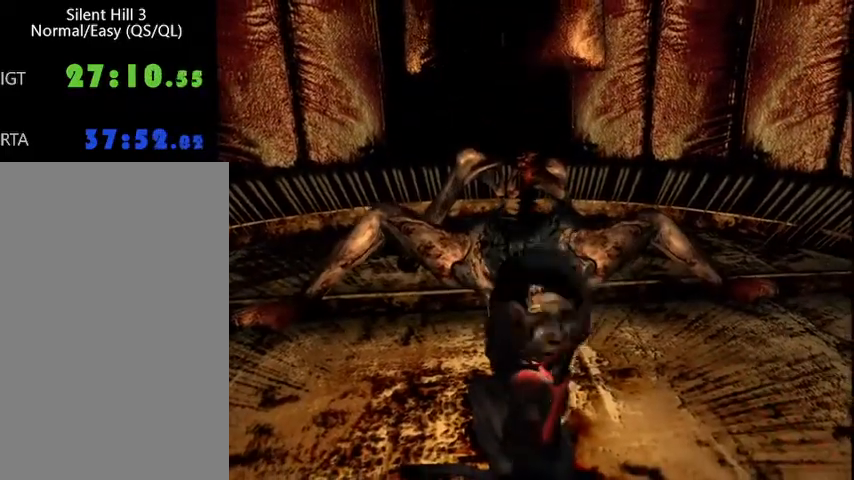
{"keys": ["w"], "mouse": [], "events": [[33, "f", "up"], [33, "w", "down"]]}
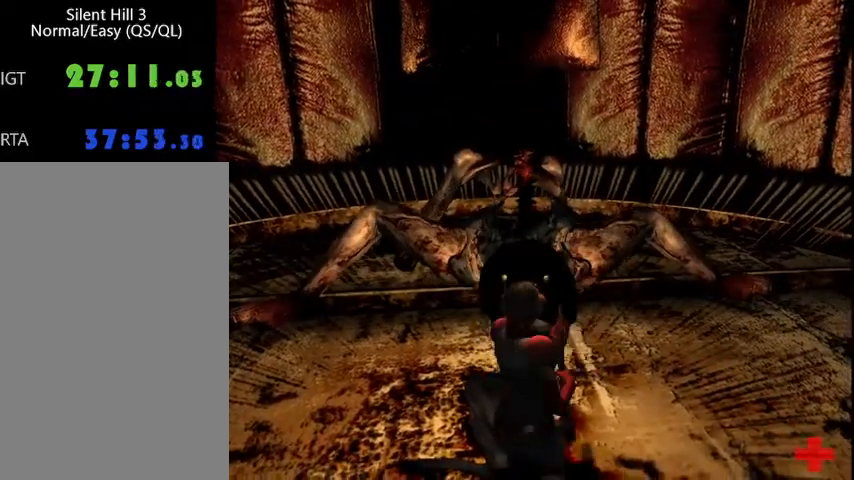
{"keys": ["w"], "mouse": [], "events": []}
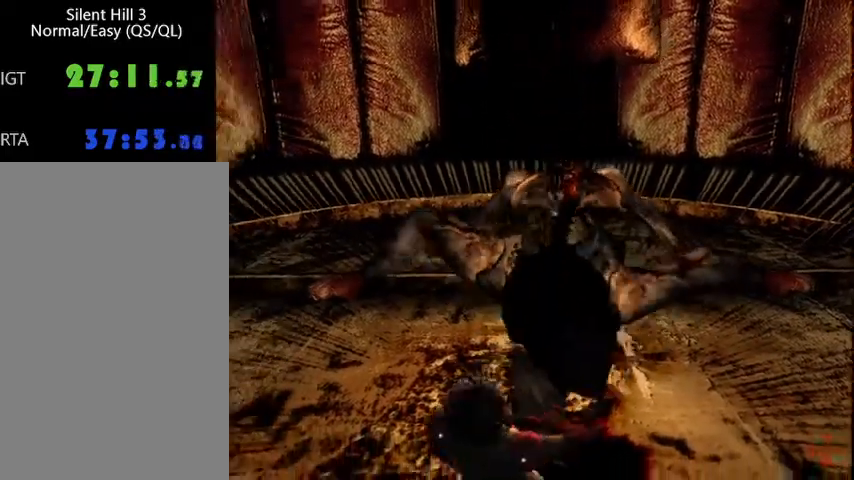
{"keys": ["w"], "mouse": [], "events": []}
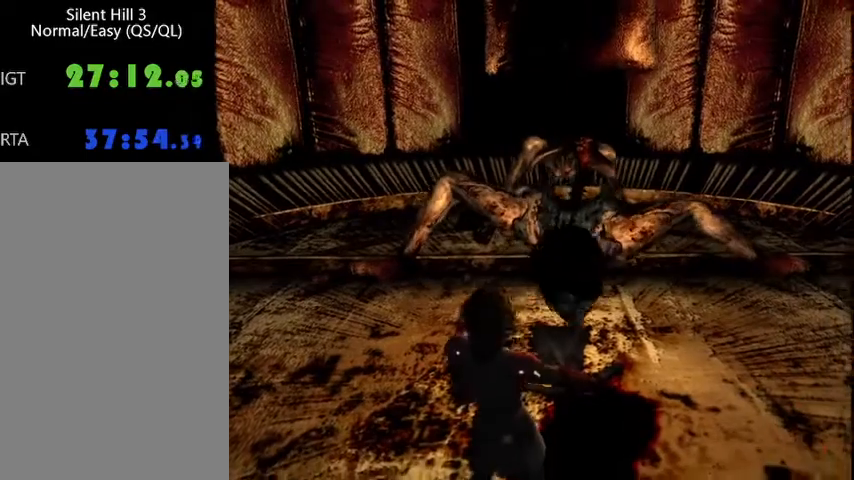
{"keys": ["w"], "mouse": [], "events": []}
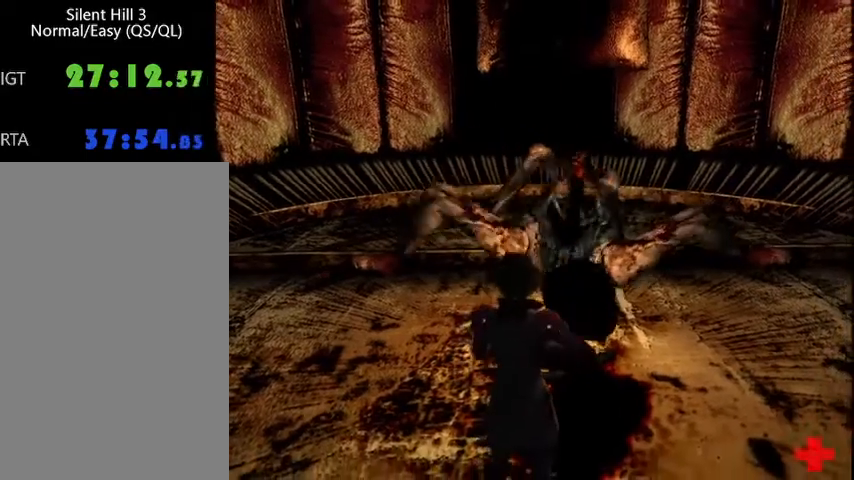
{"keys": ["w"], "mouse": [], "events": [[400, "h", "down"], [500, "h", "up"]]}
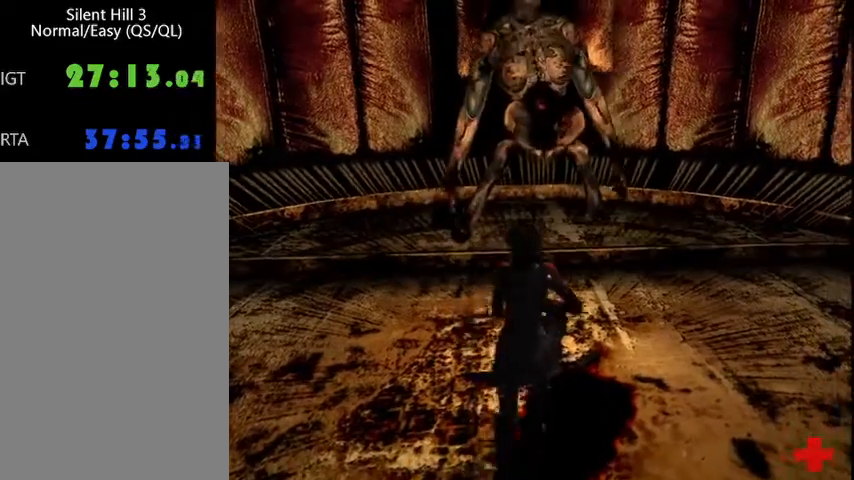
{"keys": ["w"], "mouse": [], "events": [[300, "a", "down"], [333, "a", "up"]]}
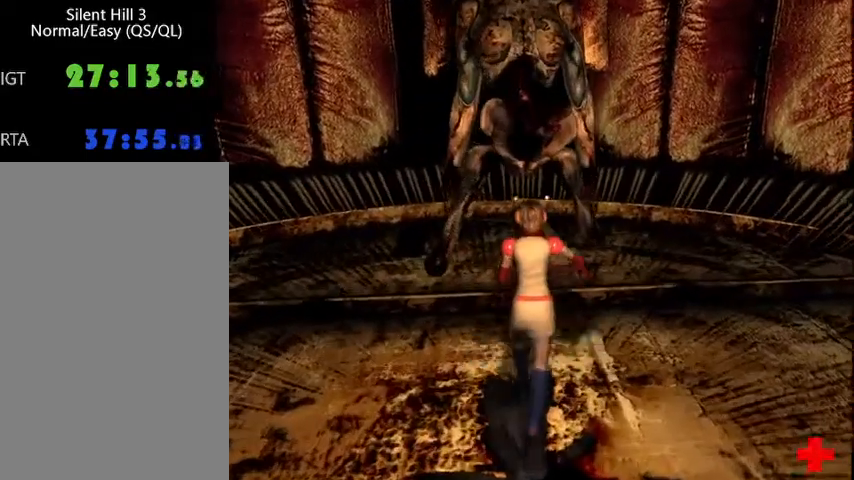
{"keys": ["f", "w"], "mouse": [], "events": [[167, "w", "up"], [500, "f", "down"], [500, "w", "down"]]}
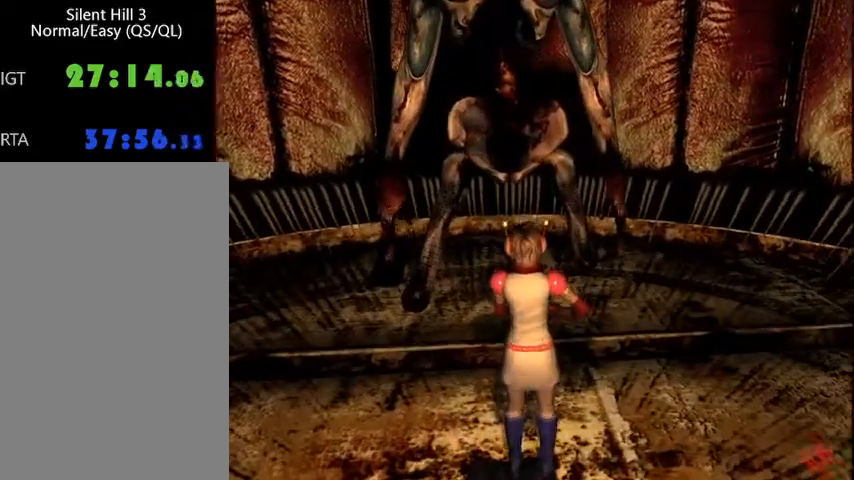
{"keys": ["f", "space", "w"], "mouse": [], "events": [[33, "space", "down"]]}
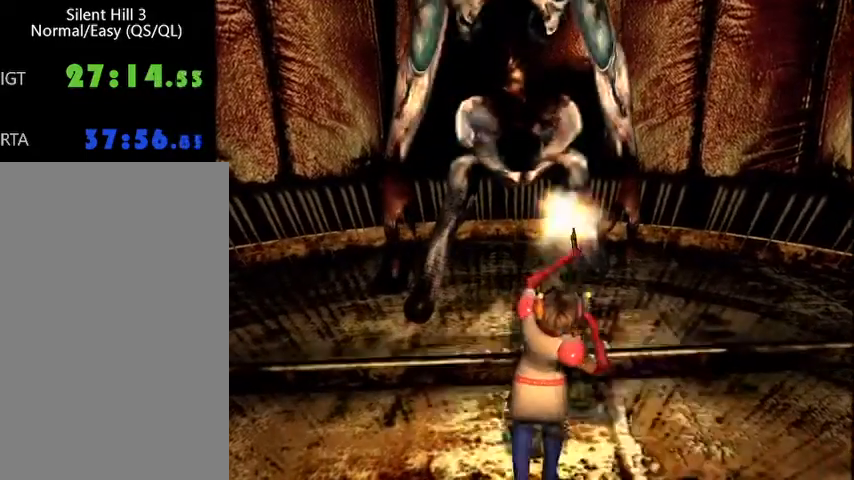
{"keys": ["f"], "mouse": [], "events": [[300, "space", "up"], [300, "w", "up"]]}
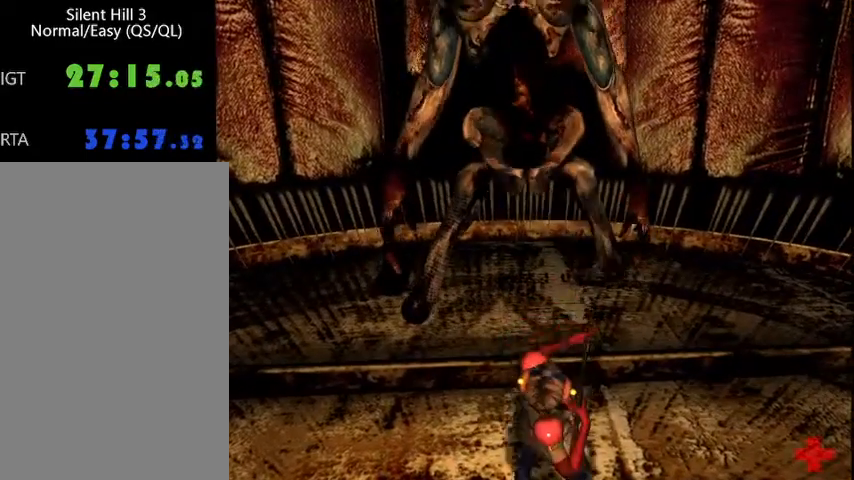
{"keys": ["f"], "mouse": [], "events": []}
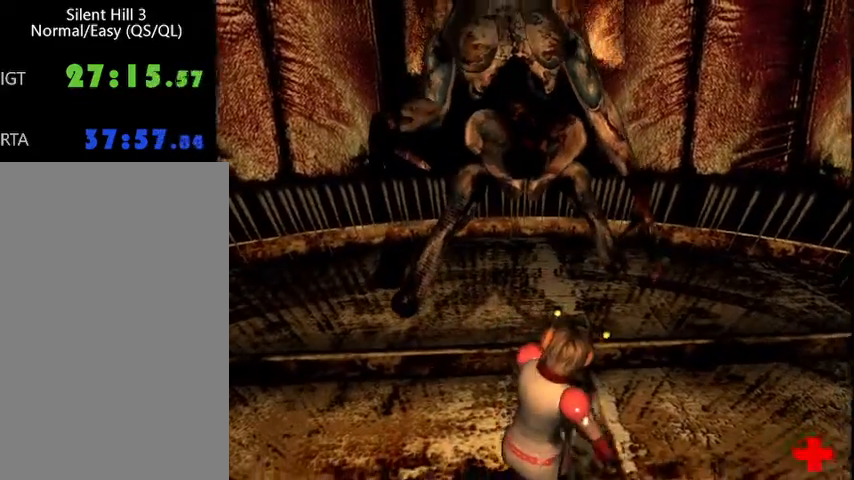
{"keys": ["f"], "mouse": [], "events": []}
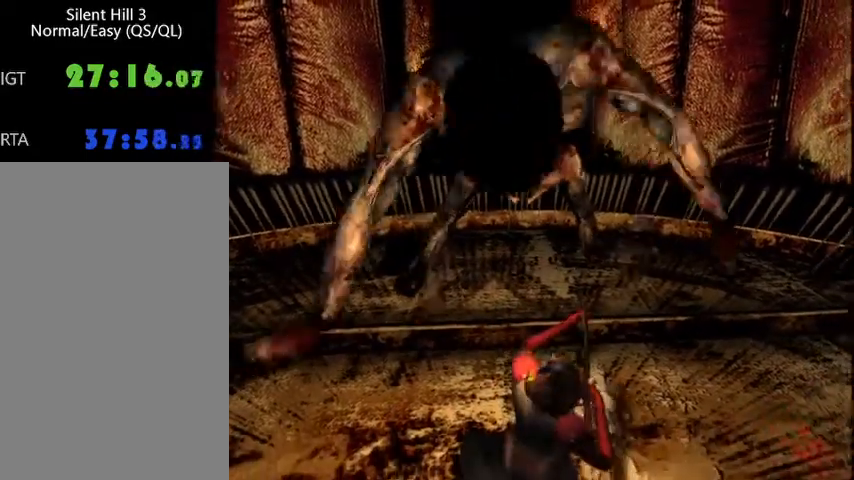
{"keys": ["f"], "mouse": [], "events": []}